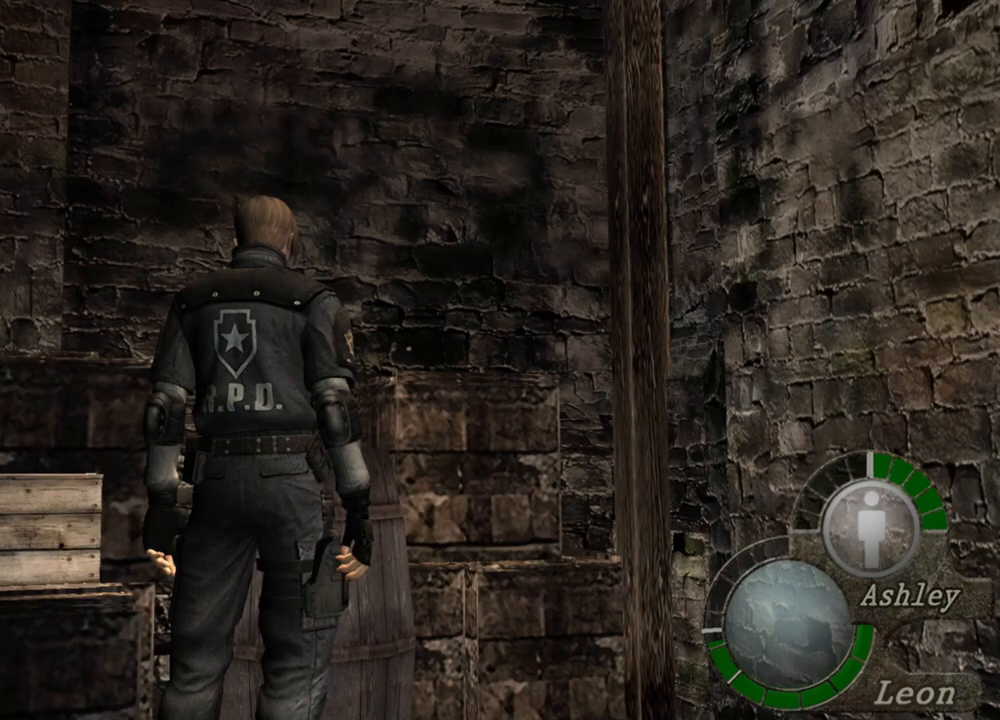
Gameplay with keyboard and mouse; each line is a JSON object with the keys and mouse buttons held at the frame after it. "events" lists presses ("down") and releases ("up") of "1", "2", "3", "4", "5", "a", "alt", "b", "c", "ctrl", "d", "e", "f", "g", "q", "r", "s", "shift", "space", "t", "tab", "tilde", "v", "w", "x", "z", "mouse_left", "mouse_wheel", "mouse_right", "mouse_mb4" and "mouse_mb5" between this image and that frame as [ms after this image, input, new state], when the widget could be followed in between. "mouse_left", "mouse_wheel", "mouse_right", "mouse_mb4", "mouse_mb5" = the "left", "wheel", "right", "mb4", "mb5" buttons of the "mouse" list. No other keys are recorded. "wheel" means that the mouse wheel is clicked or scrolled. Mouse movement is not recorded.
{"keys": ["space"], "mouse": [], "events": [[117, "space", "down"]]}
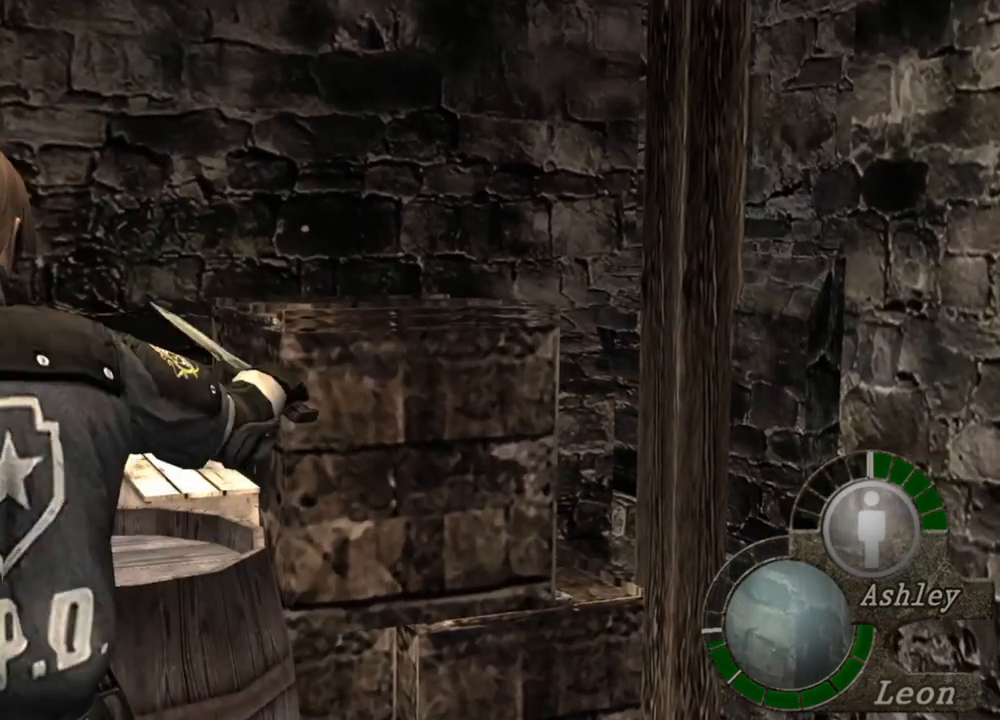
{"keys": ["space"], "mouse": [], "events": []}
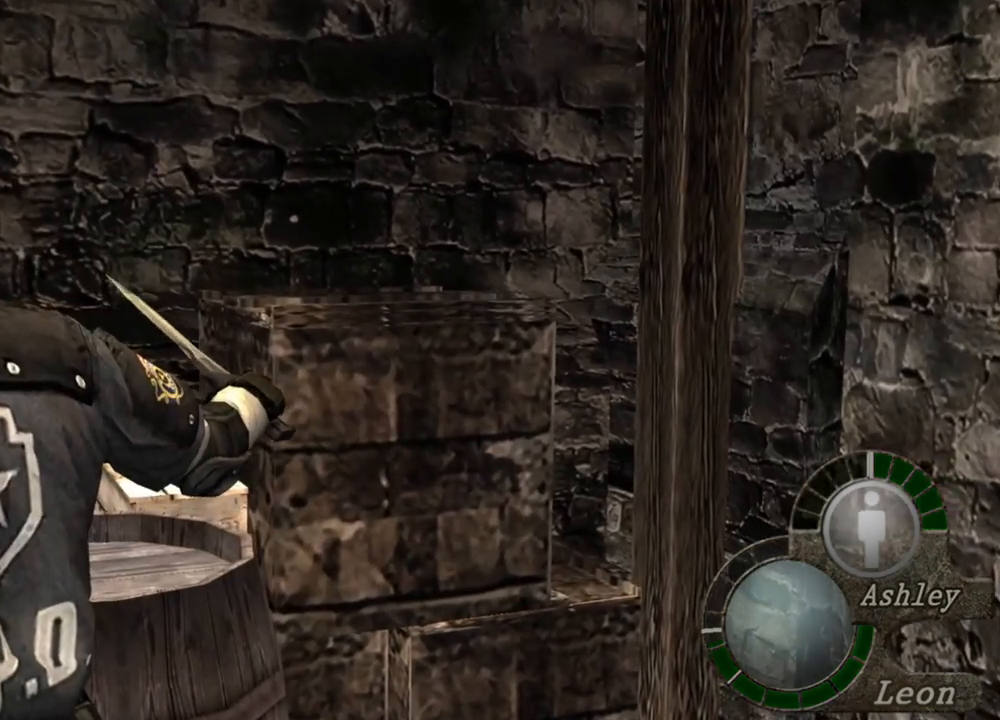
{"keys": ["space"], "mouse": [], "events": []}
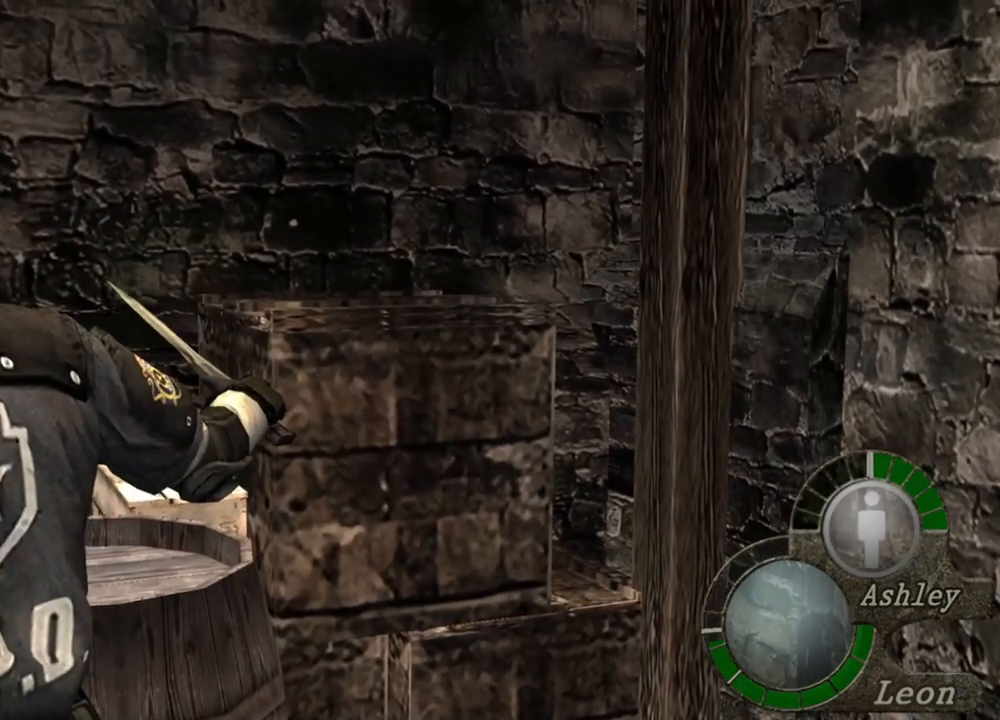
{"keys": ["space"], "mouse": [], "events": []}
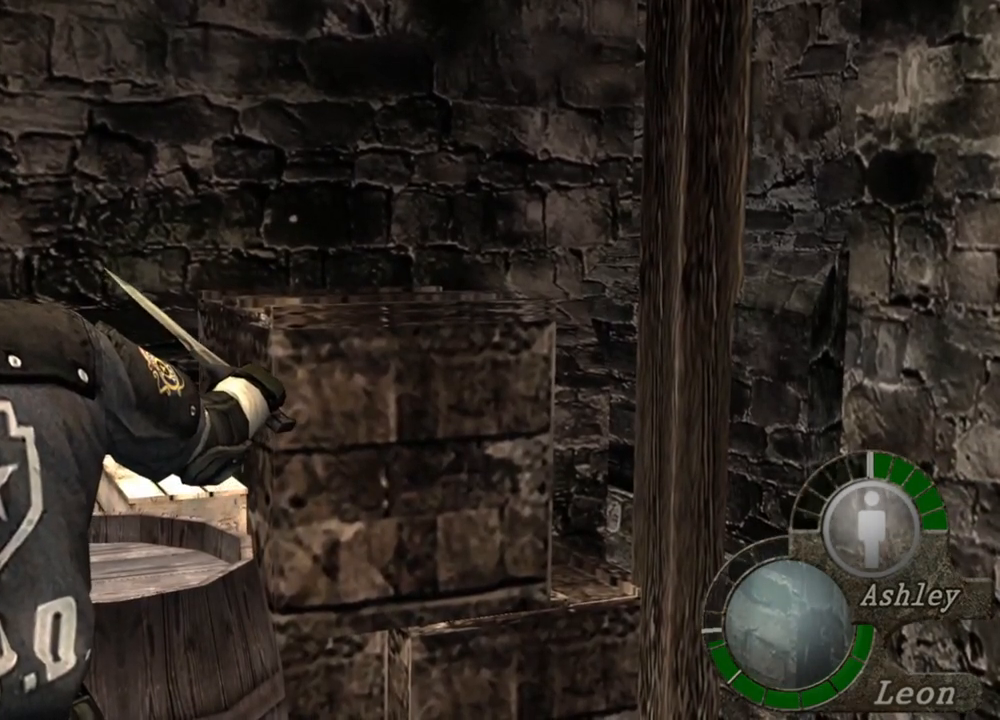
{"keys": ["space"], "mouse": [], "events": []}
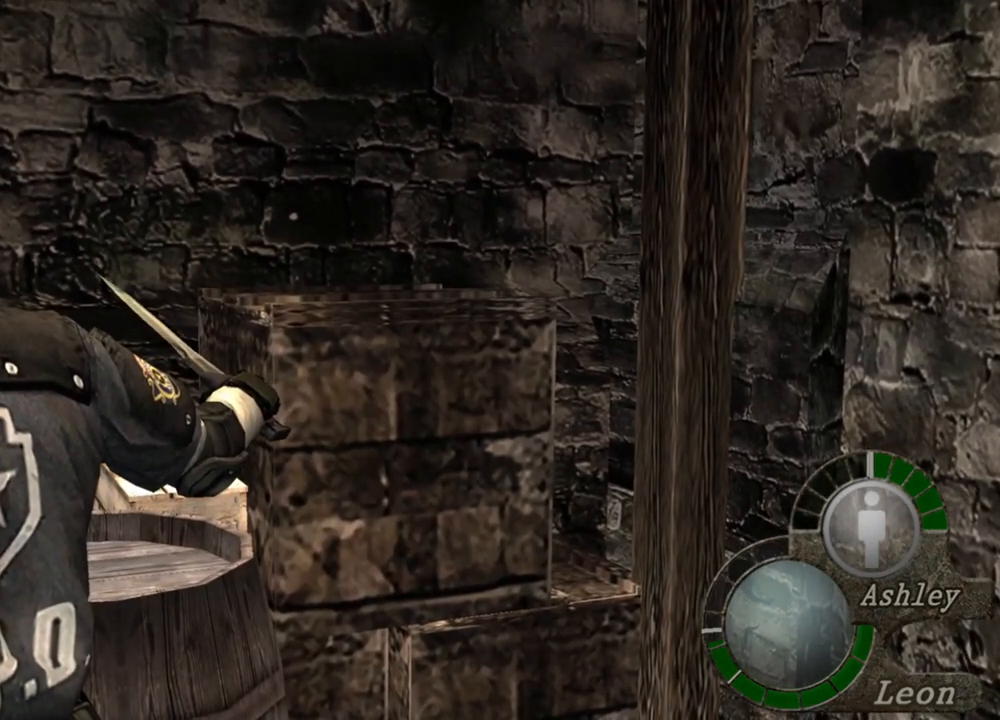
{"keys": ["space"], "mouse": [], "events": []}
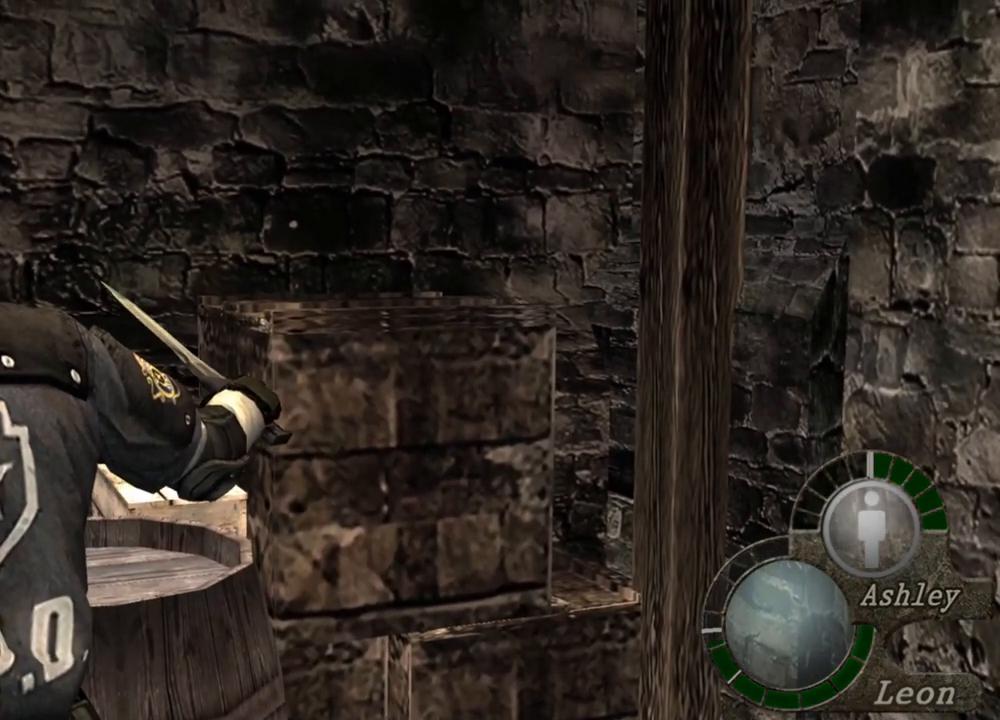
{"keys": ["space"], "mouse": [], "events": []}
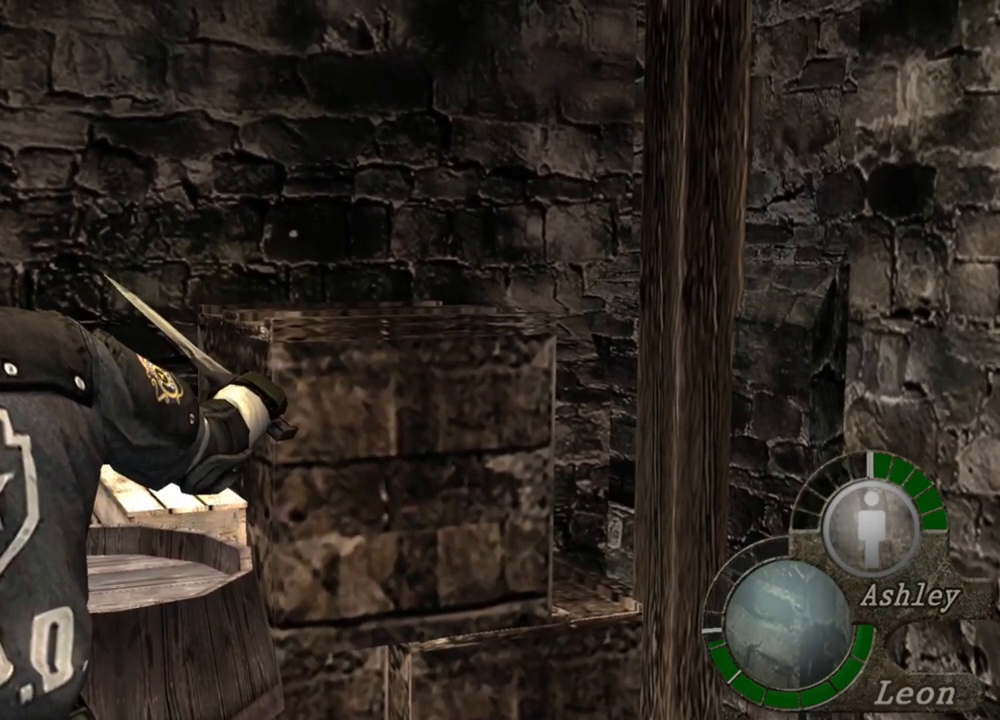
{"keys": ["space"], "mouse": [], "events": []}
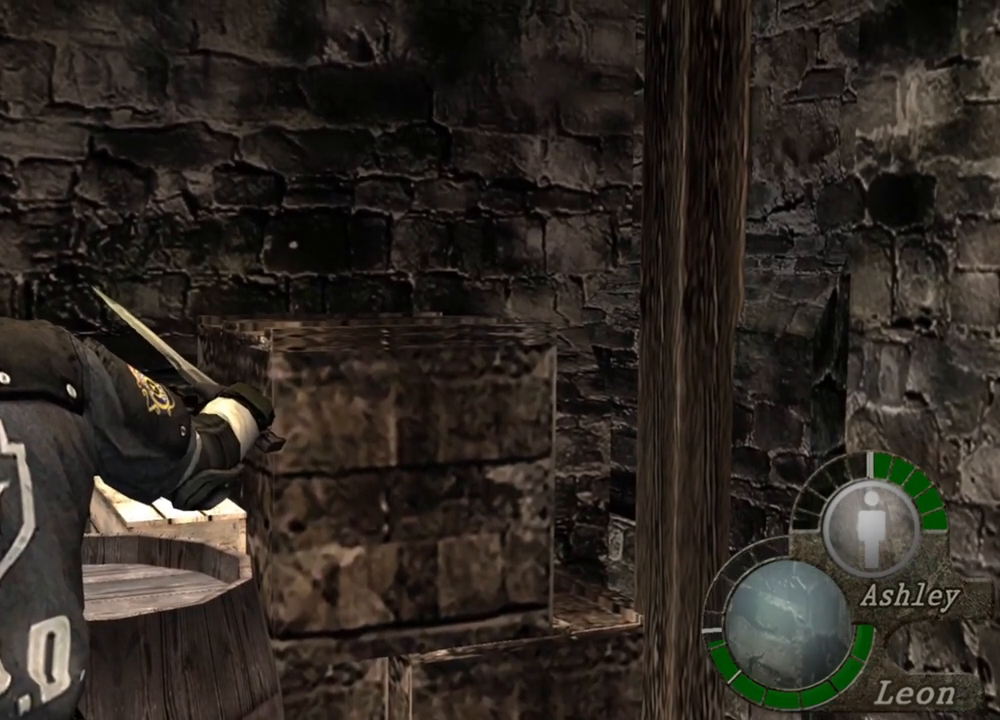
{"keys": ["space"], "mouse": [], "events": []}
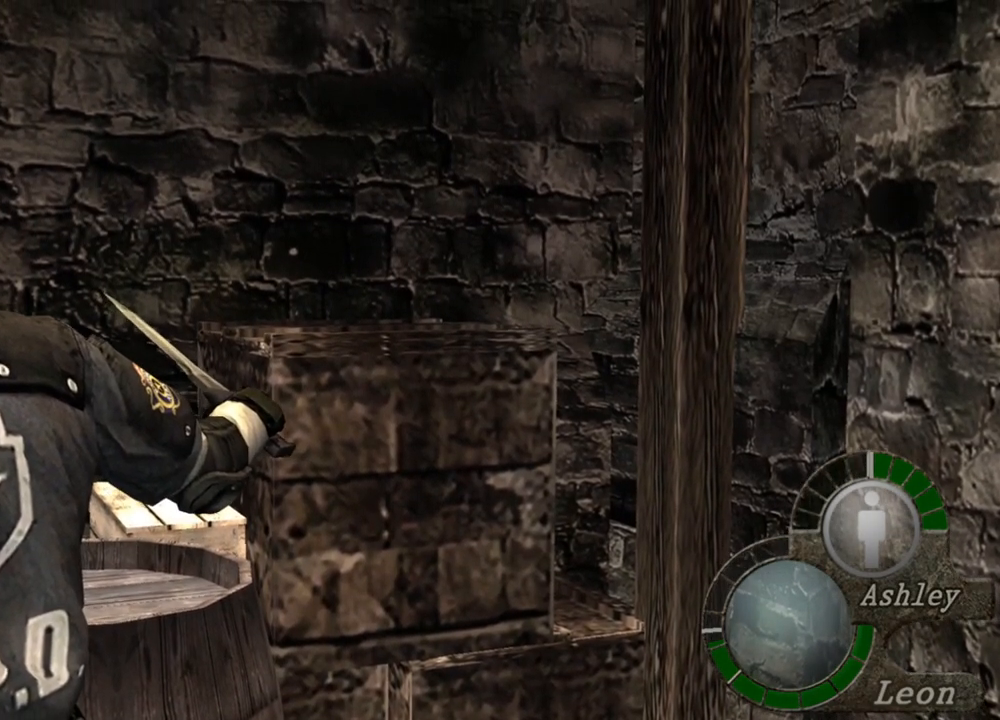
{"keys": ["space"], "mouse": [], "events": []}
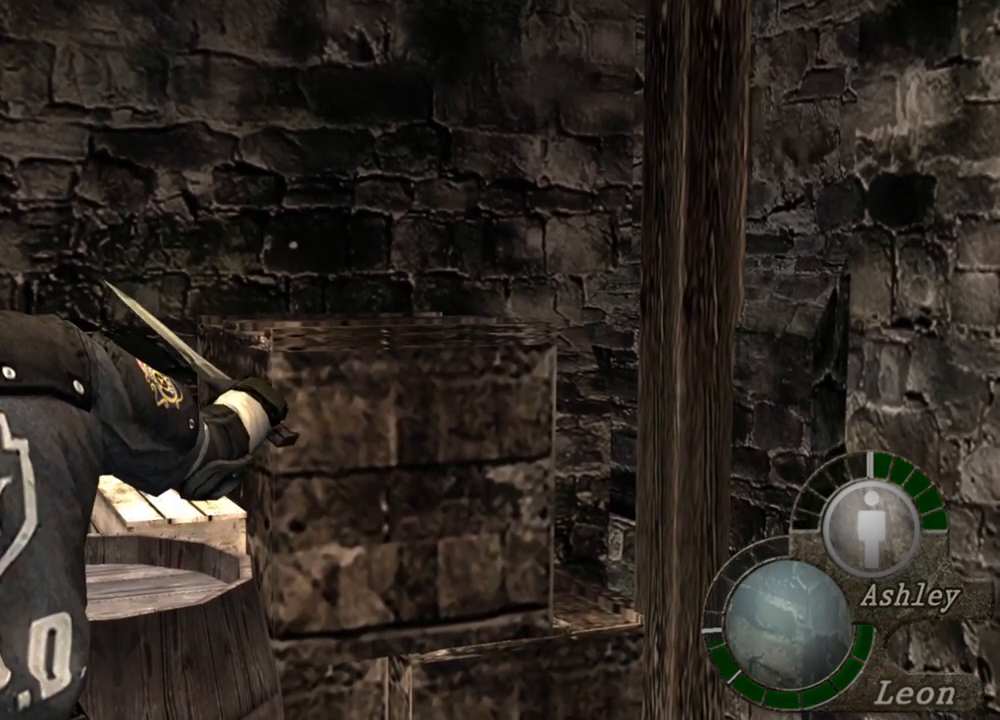
{"keys": ["space"], "mouse": [], "events": []}
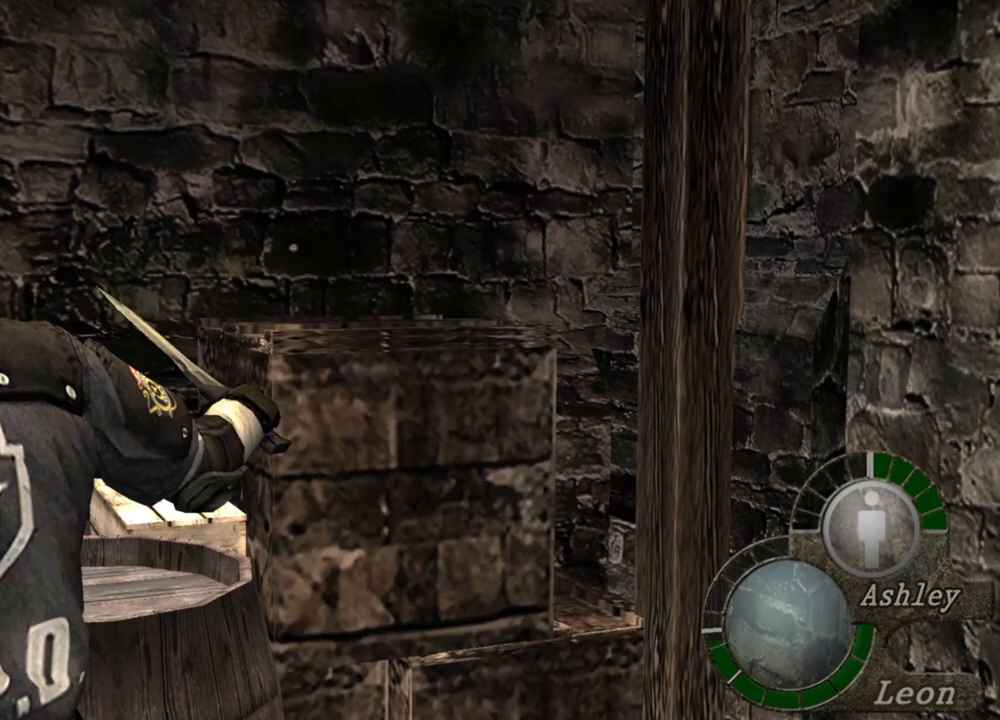
{"keys": ["space"], "mouse": [], "events": []}
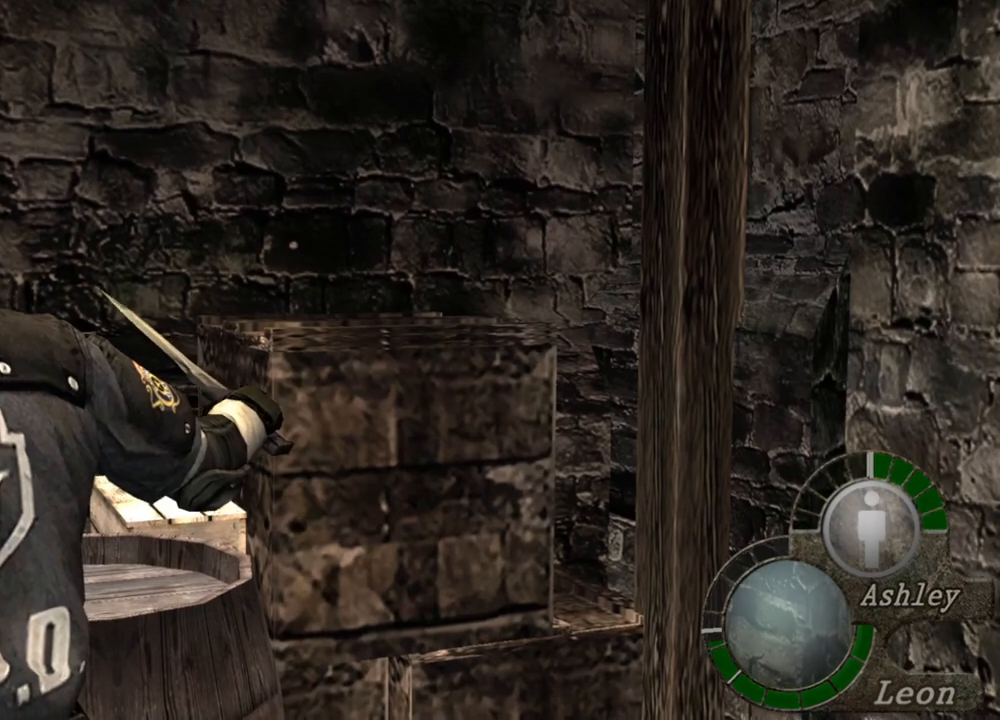
{"keys": ["space"], "mouse": [], "events": []}
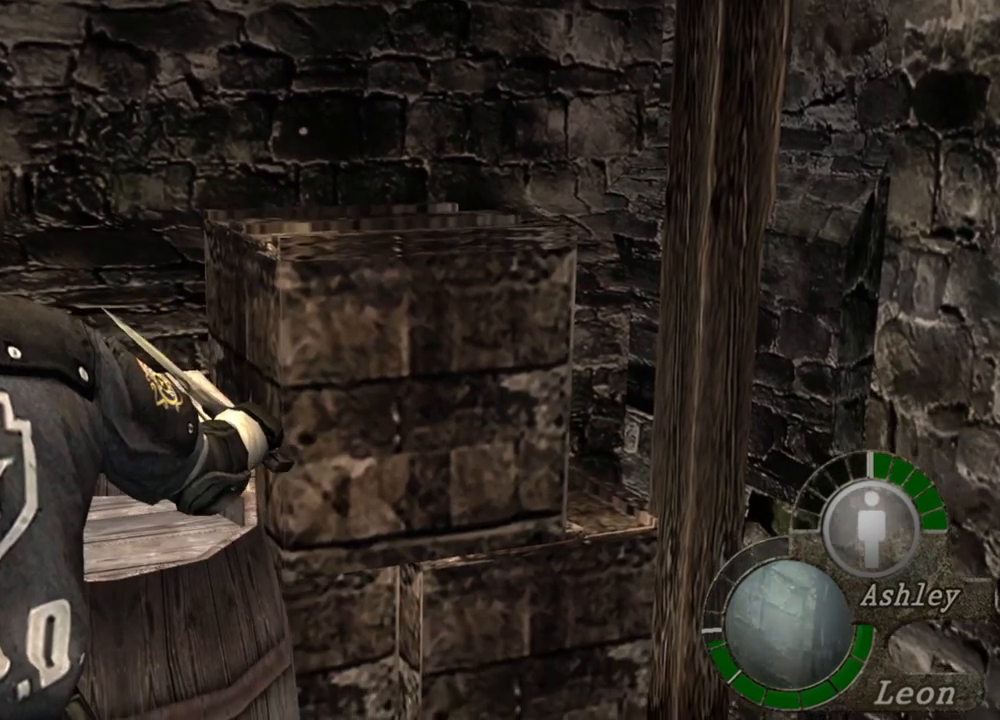
{"keys": ["space"], "mouse": [], "events": []}
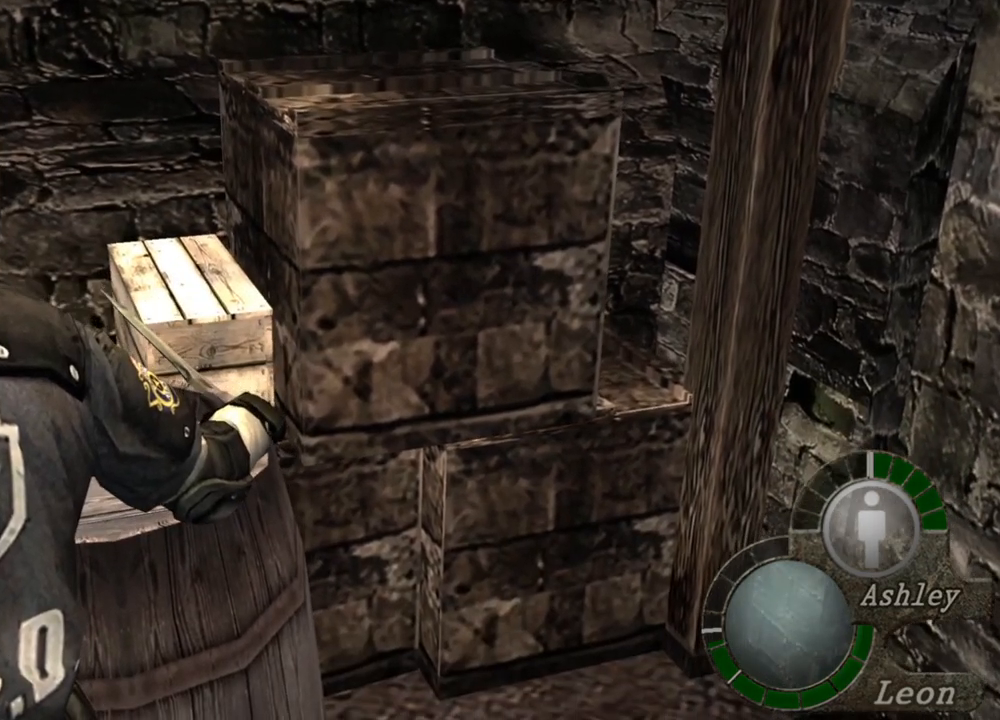
{"keys": ["space"], "mouse": [], "events": []}
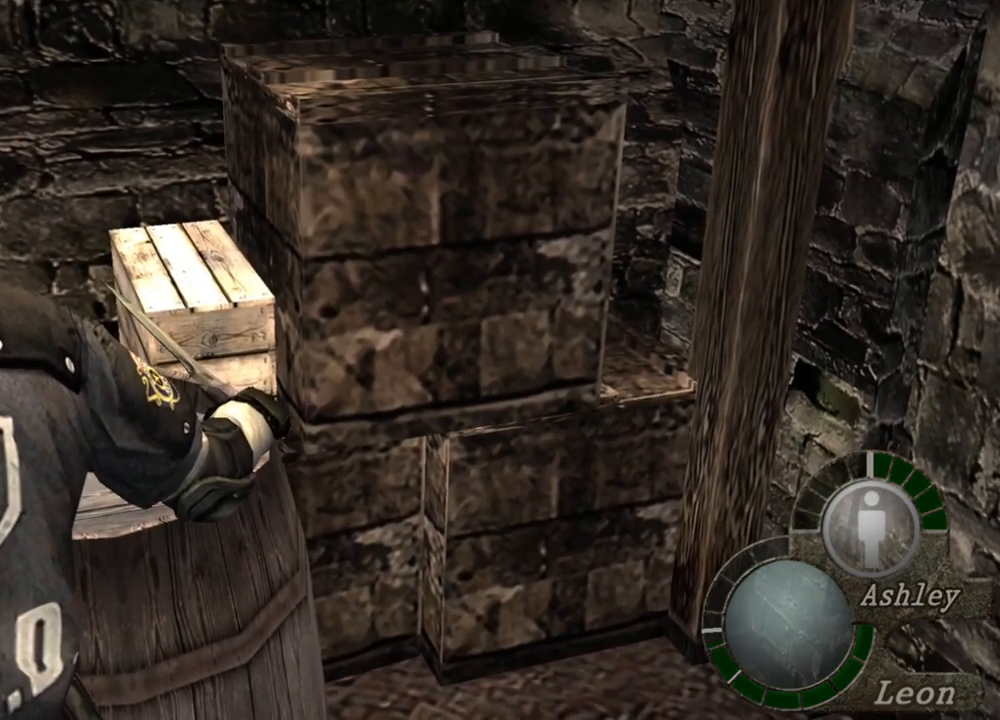
{"keys": ["space"], "mouse": [], "events": []}
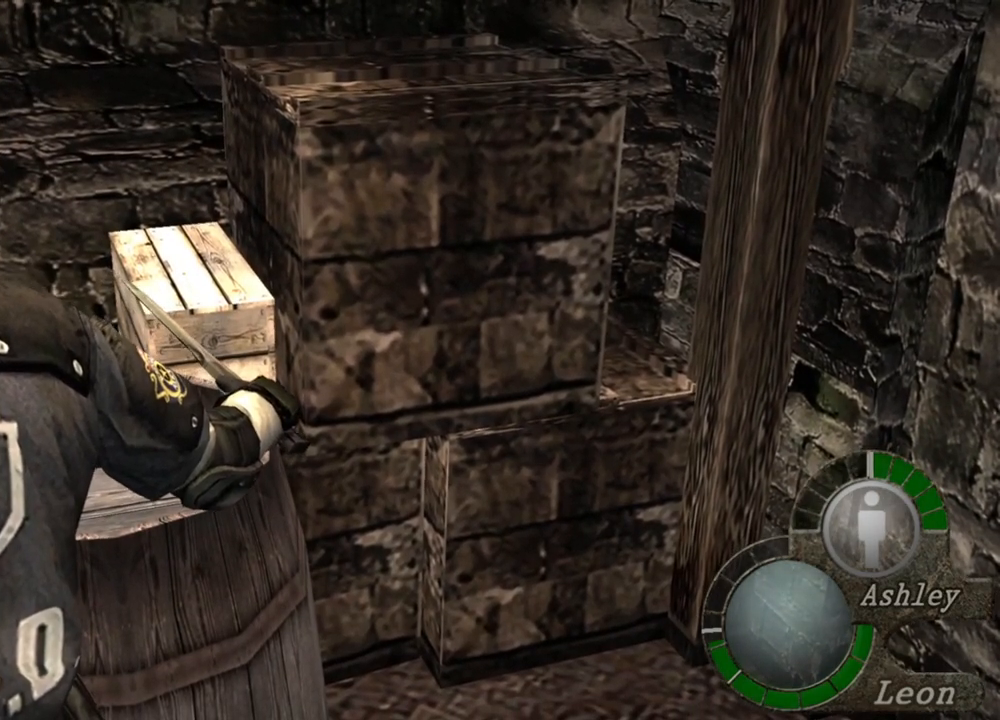
{"keys": ["space"], "mouse": [], "events": []}
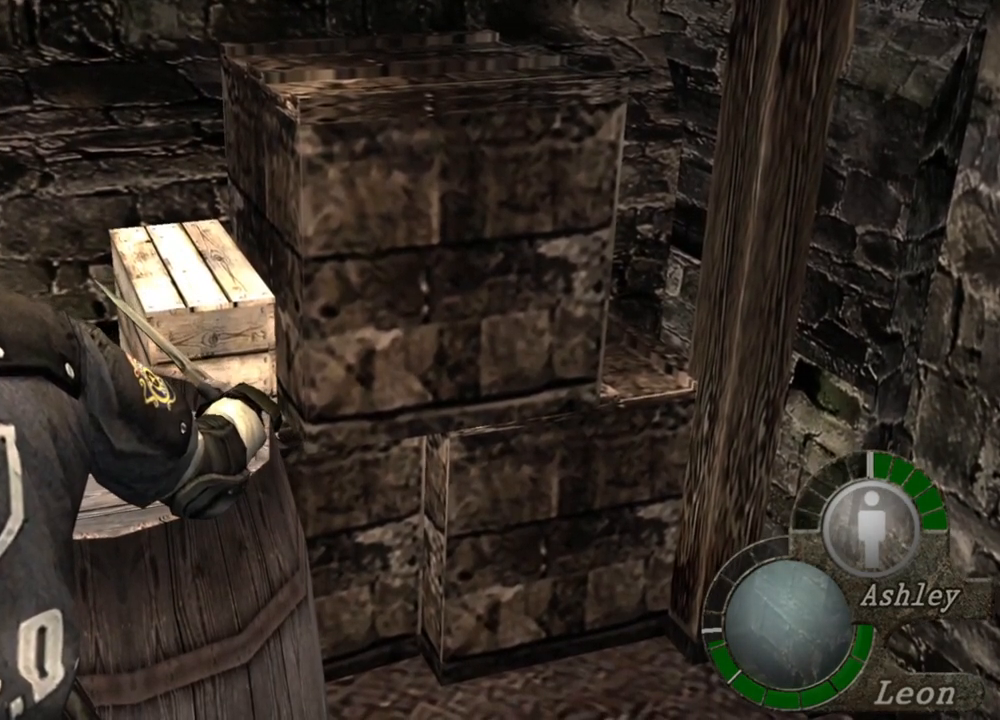
{"keys": ["space"], "mouse": [], "events": []}
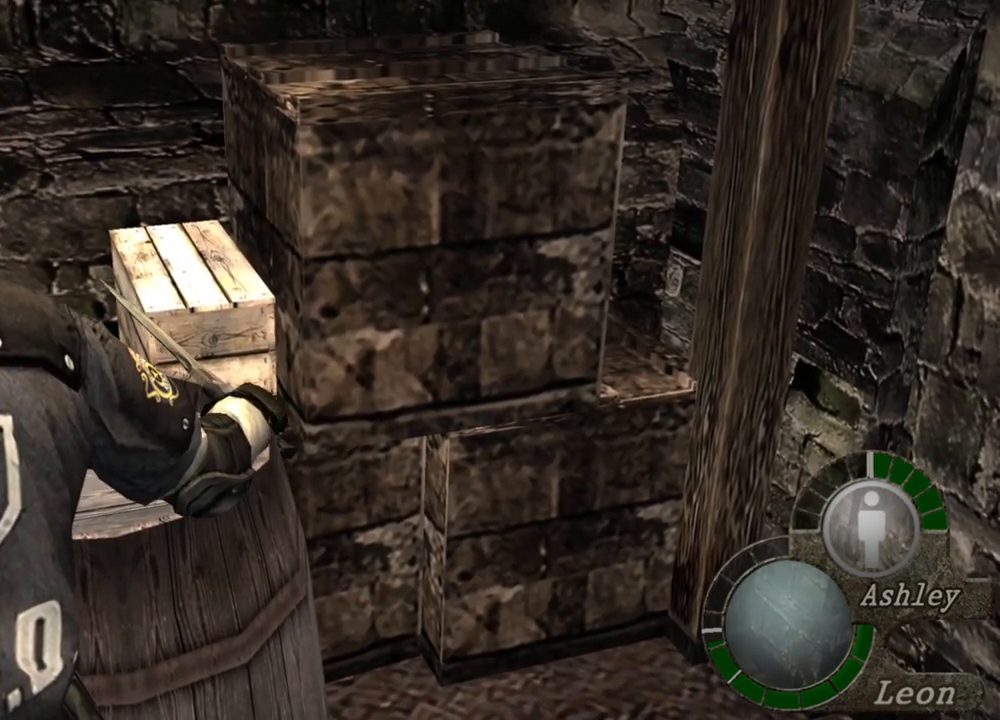
{"keys": ["space"], "mouse": [], "events": []}
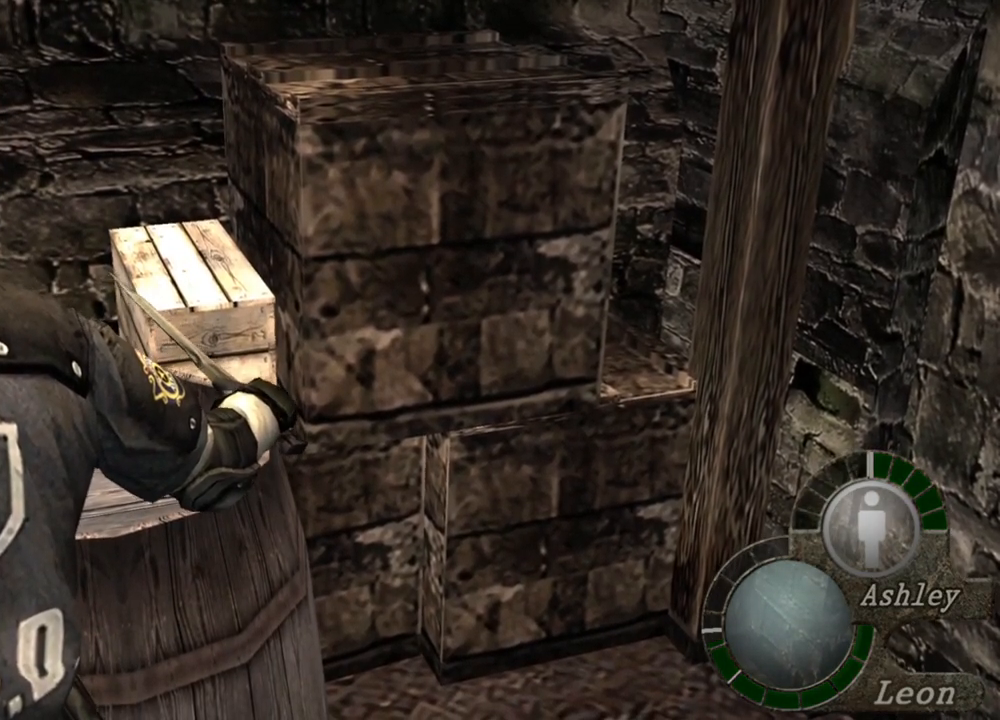
{"keys": ["space"], "mouse": [], "events": []}
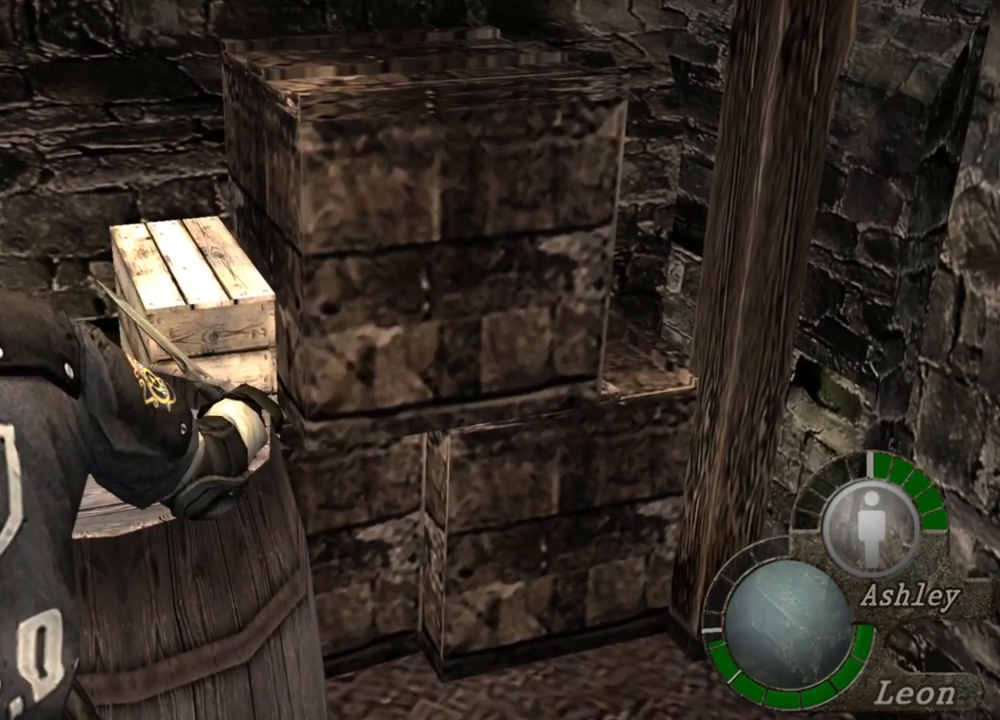
{"keys": ["space"], "mouse": [], "events": []}
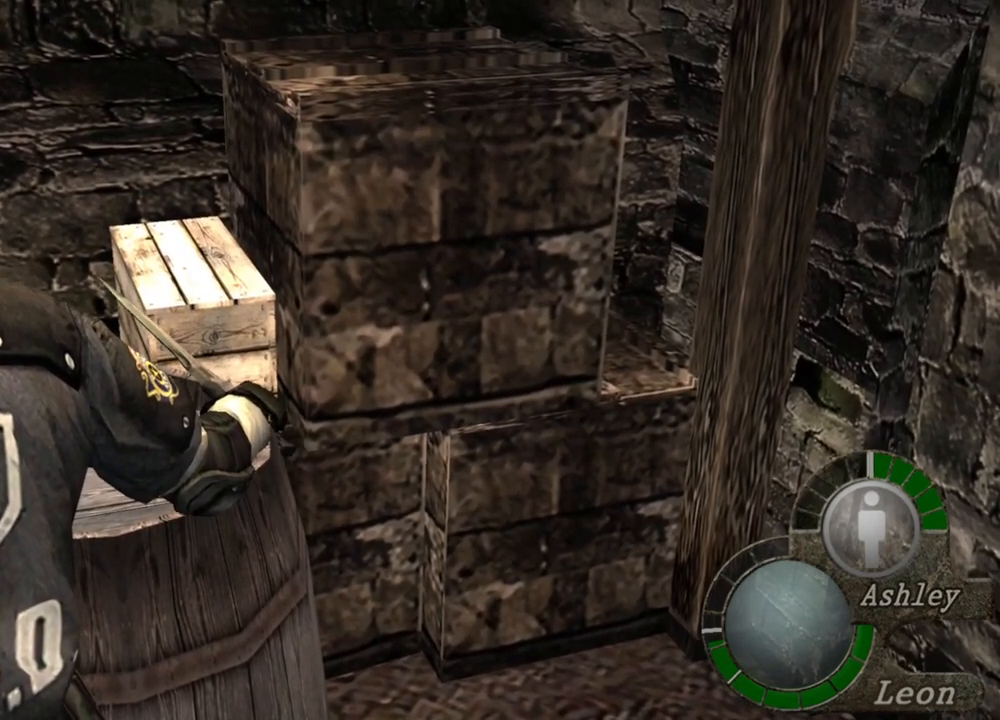
{"keys": ["space"], "mouse": ["left"], "events": [[217, "mouse_left", "down"]]}
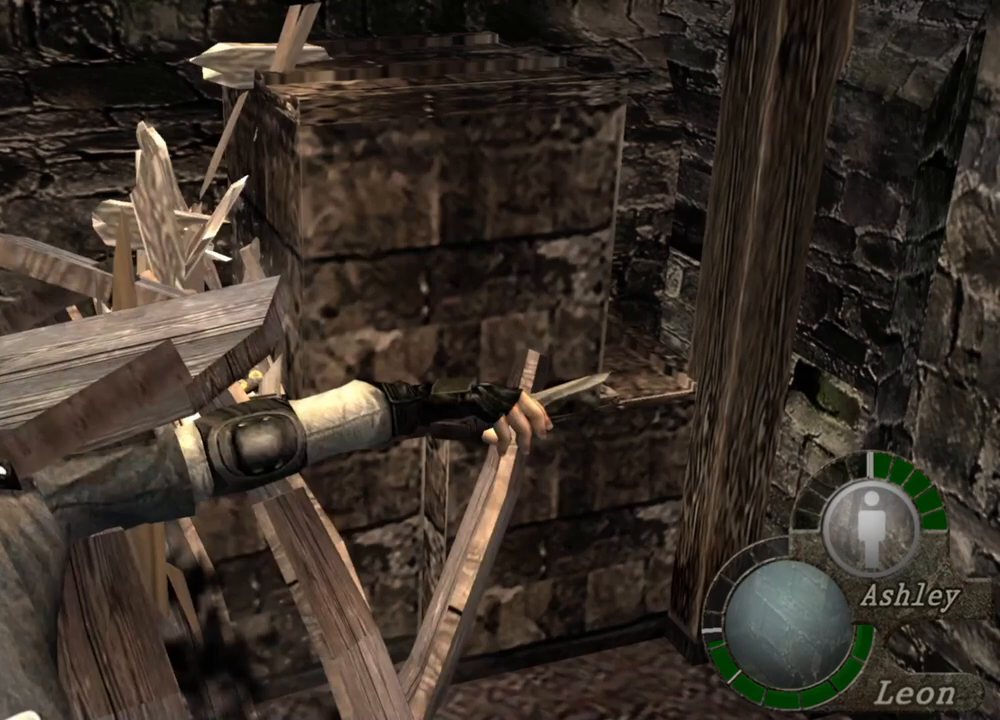
{"keys": ["space"], "mouse": ["left"], "events": []}
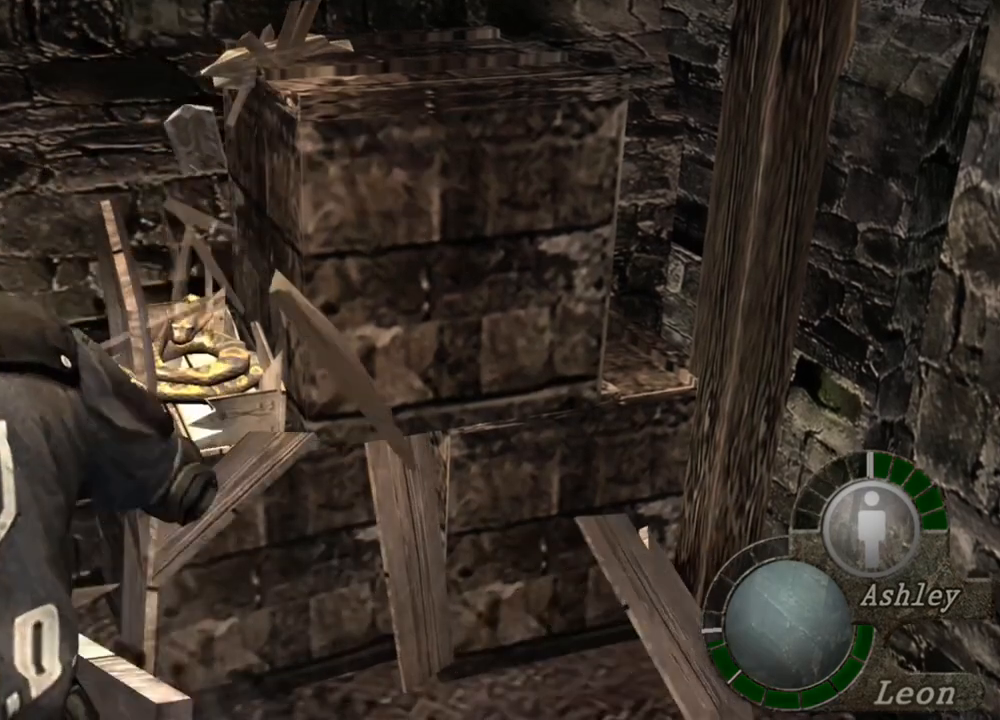
{"keys": ["space"], "mouse": ["left"], "events": []}
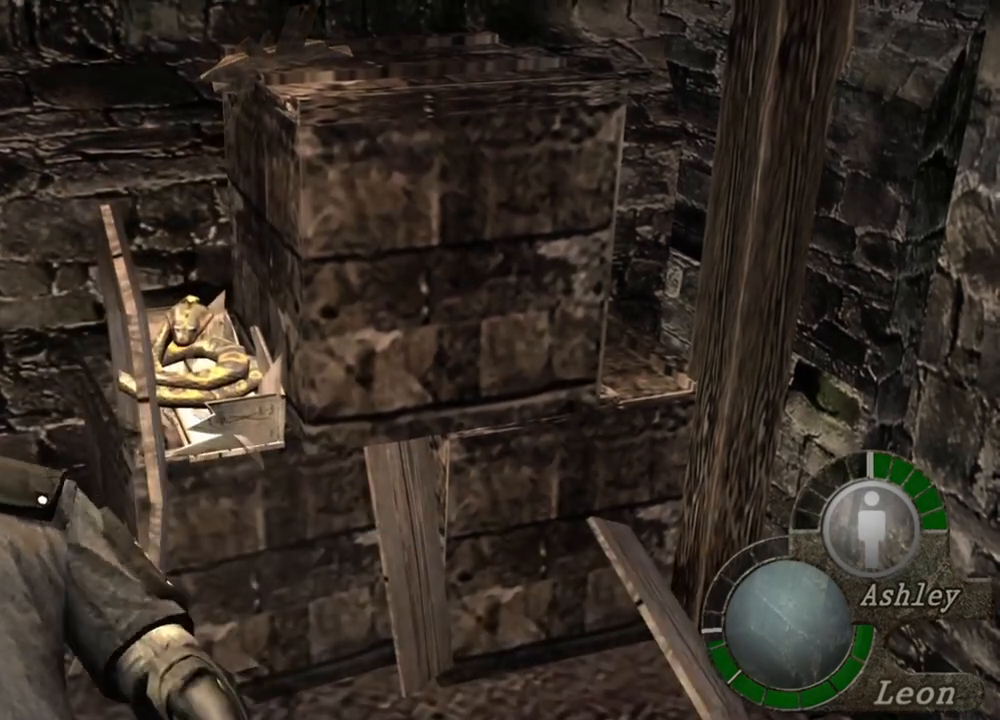
{"keys": ["space"], "mouse": ["left"], "events": []}
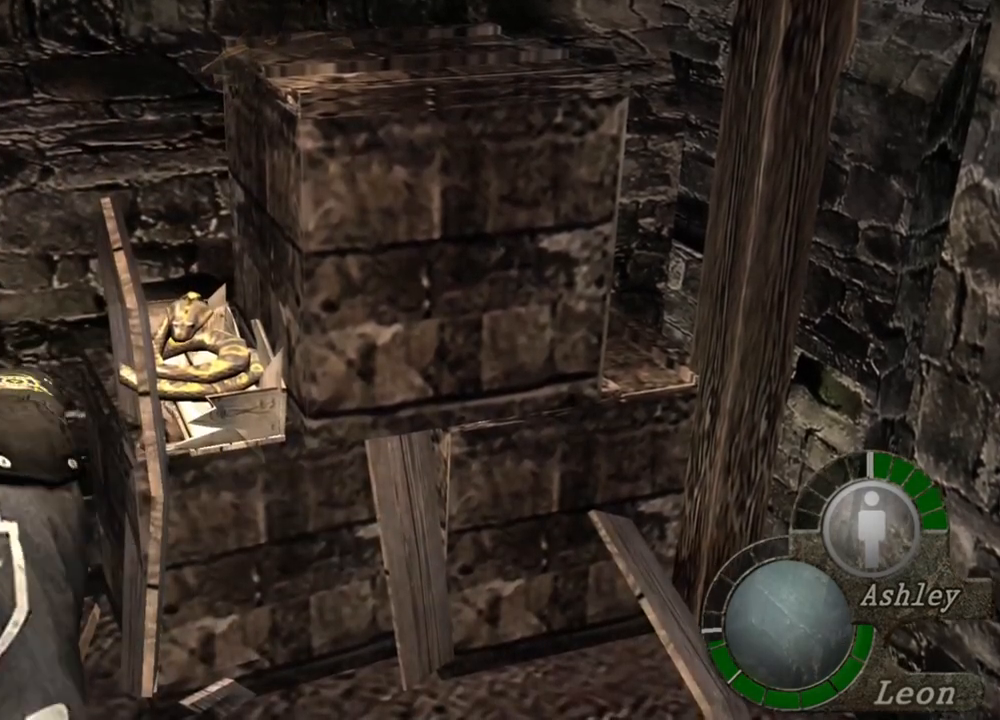
{"keys": ["space"], "mouse": [], "events": [[417, "mouse_left", "up"]]}
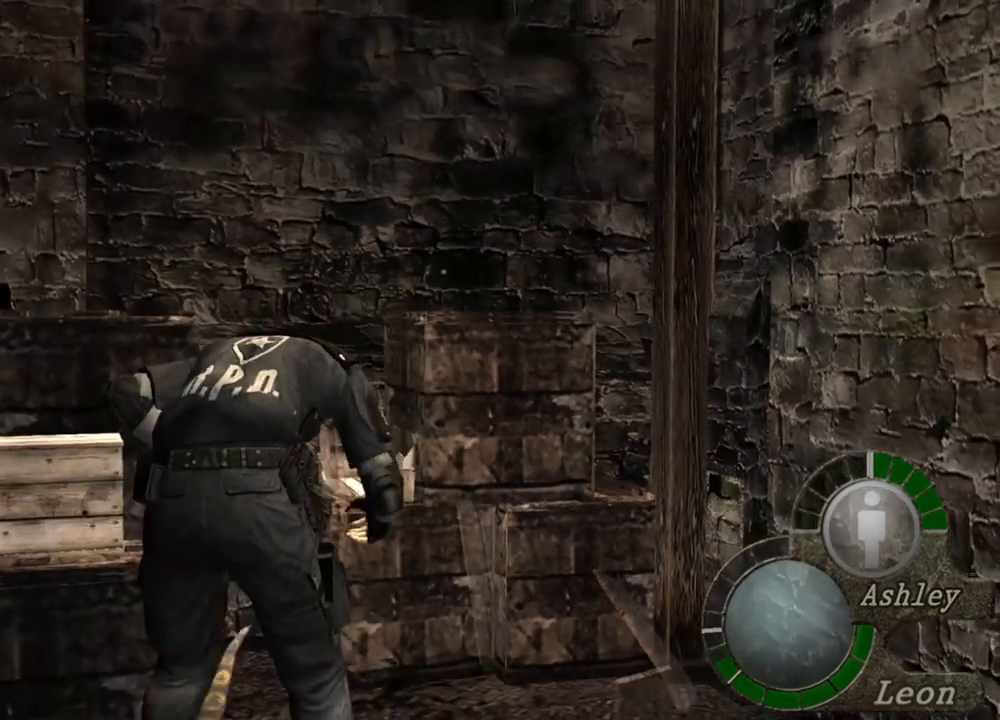
{"keys": [], "mouse": [], "events": [[283, "space", "up"]]}
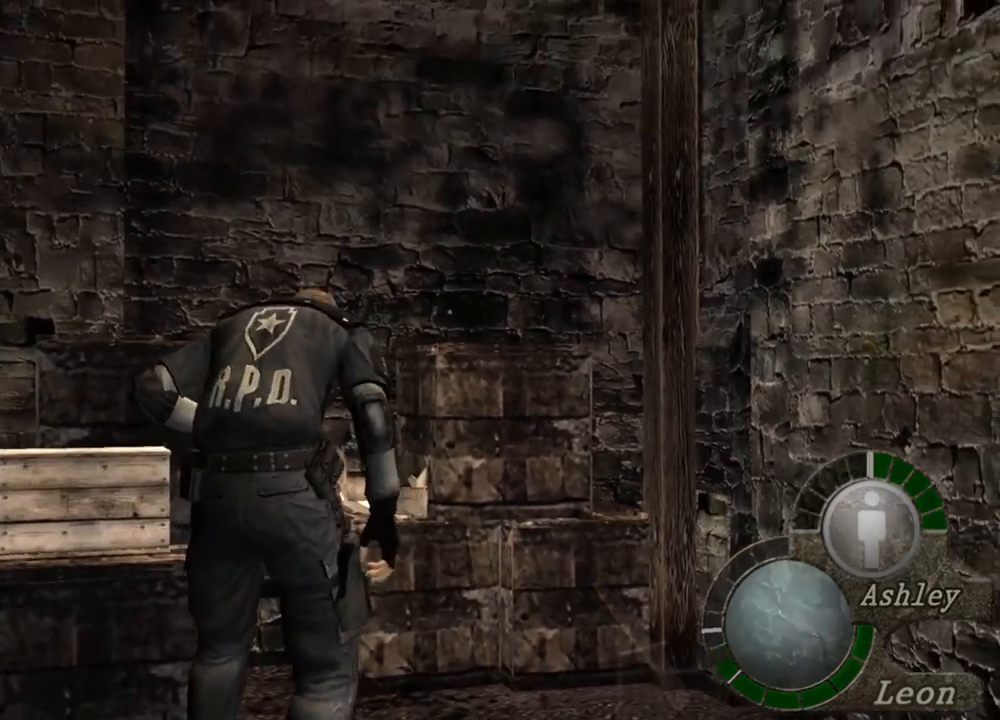
{"keys": ["w"], "mouse": [], "events": [[350, "w", "down"]]}
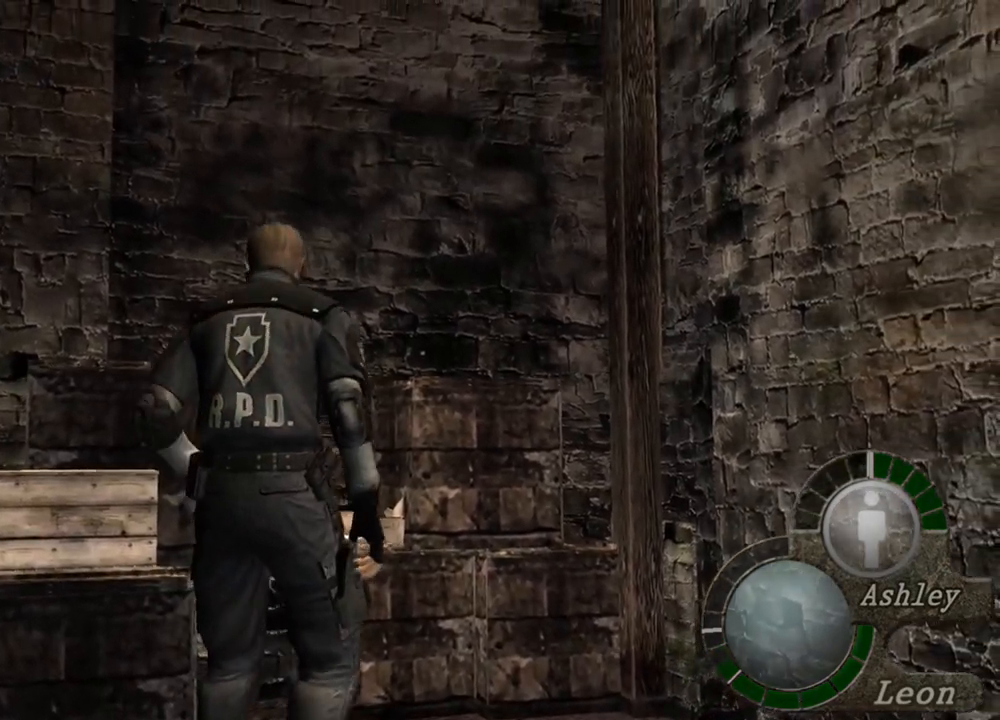
{"keys": ["e", "w"], "mouse": [], "events": [[450, "e", "down"]]}
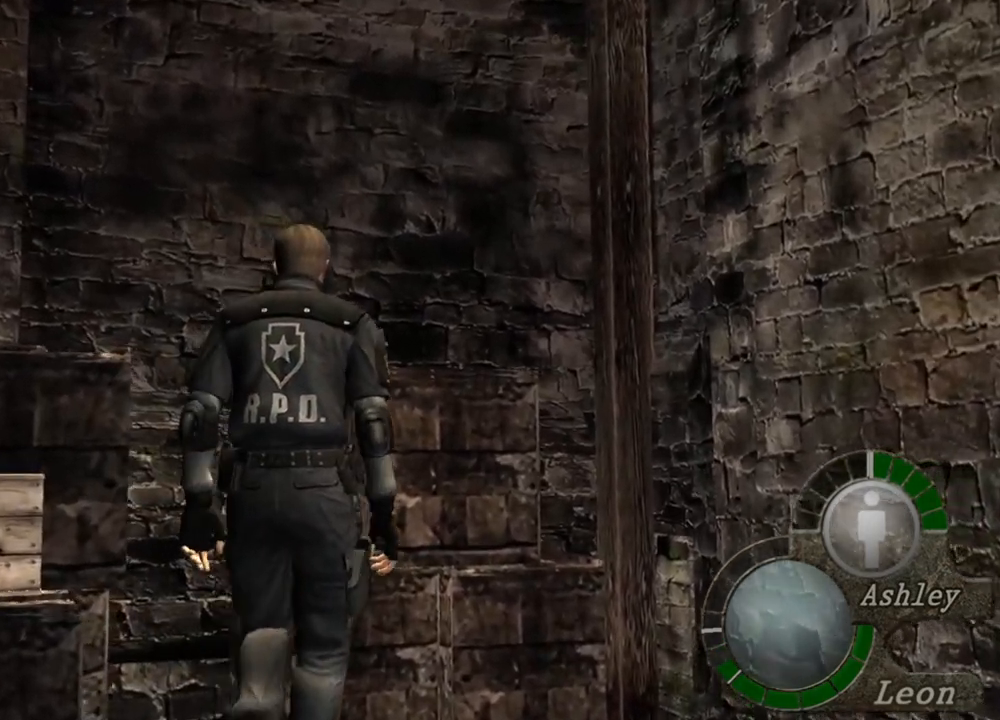
{"keys": ["w"], "mouse": [], "events": [[83, "e", "up"], [183, "e", "down"], [250, "e", "up"], [283, "e", "down"], [483, "e", "up"]]}